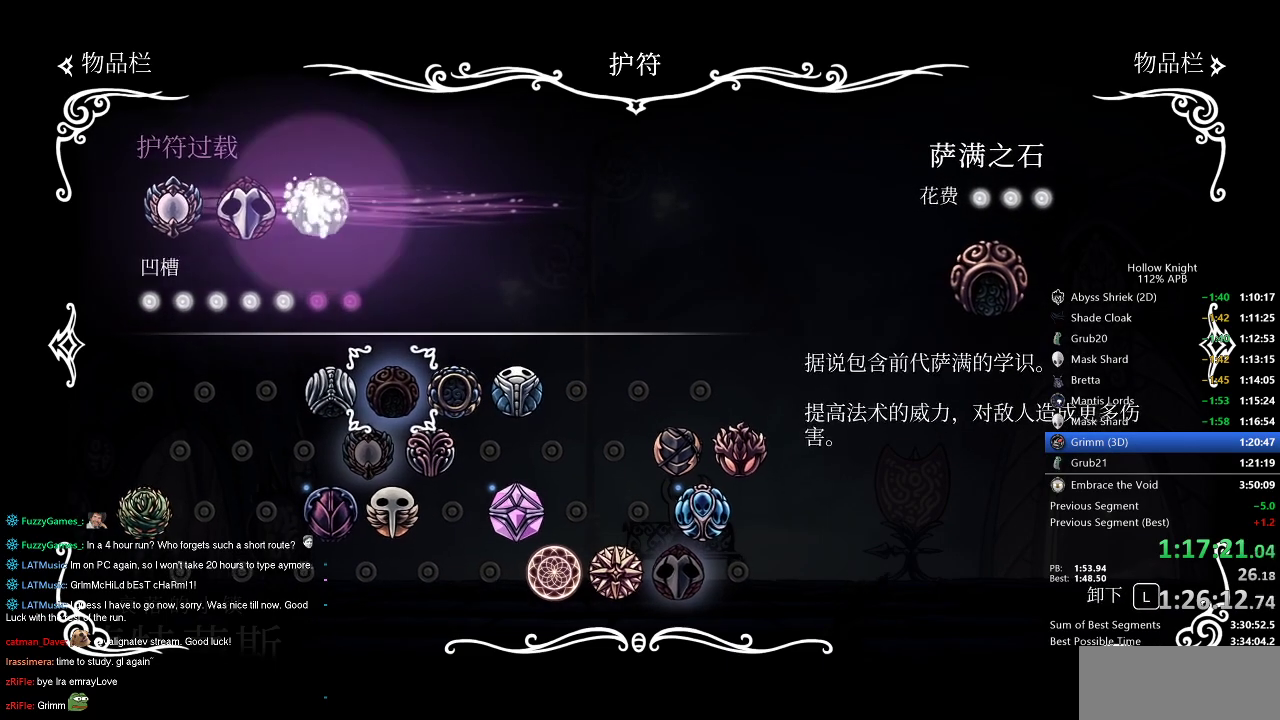
Gameplay with keyboard; each line is a JSON object with the keys held at the frame after it. "events" lists presses ("down") and releases ("up") of "cdash", "dash", "dnail", "down", "heal", "inv", "jump", "left", "nail", "right", "spell" and "up" between this image and that frame as [ms after this image, input, new state], when the widget could be followed in between. No other keys are recorded. Mouse input is not recorded. Key names are as the overlay labels them; some are game actions (e.g. jump) rather than physical keys.
{"keys": [], "events": [[200, "inv", "down"], [233, "inv", "up"]]}
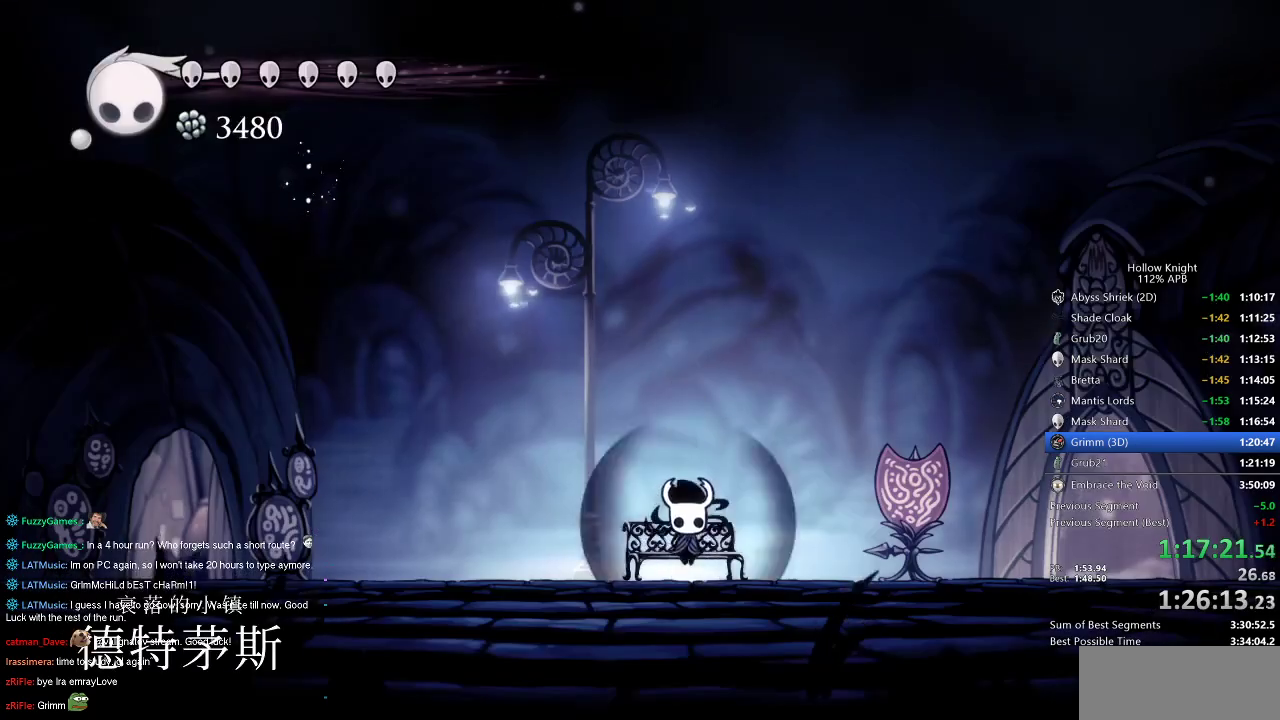
{"keys": ["cdash"], "events": [[17, "left", "down"], [400, "cdash", "down"], [450, "left", "up"]]}
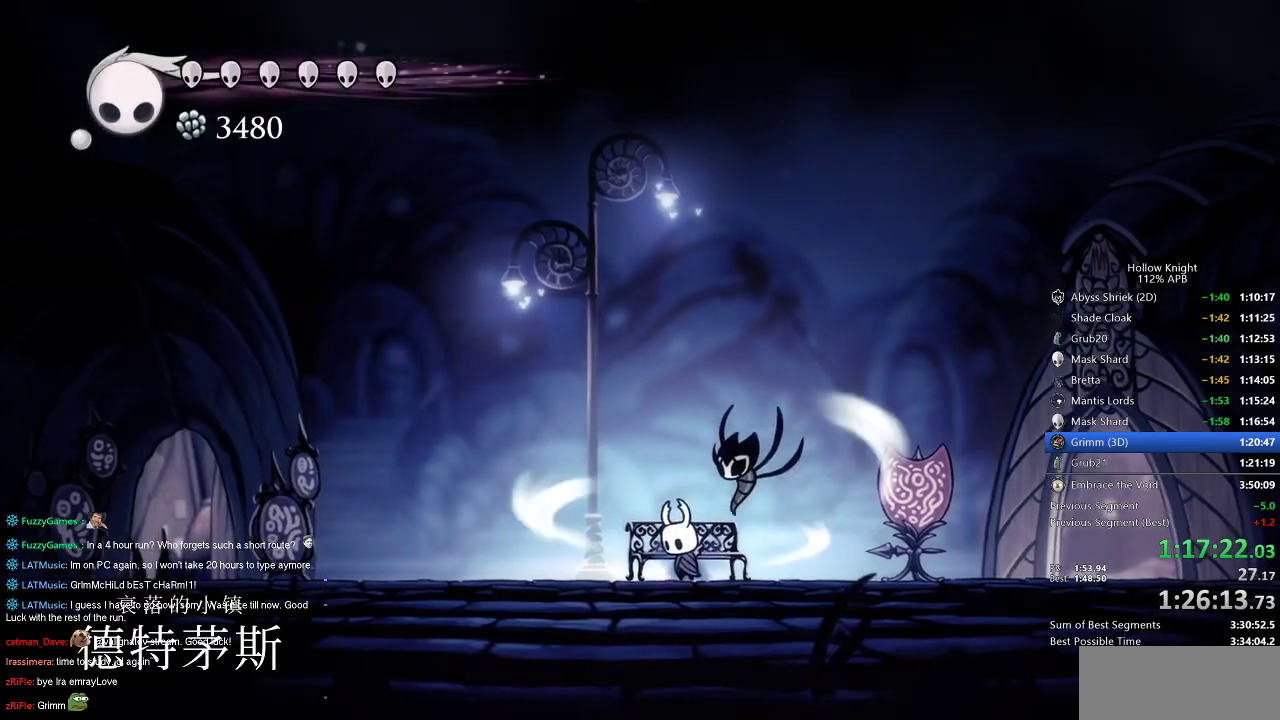
{"keys": ["cdash"], "events": []}
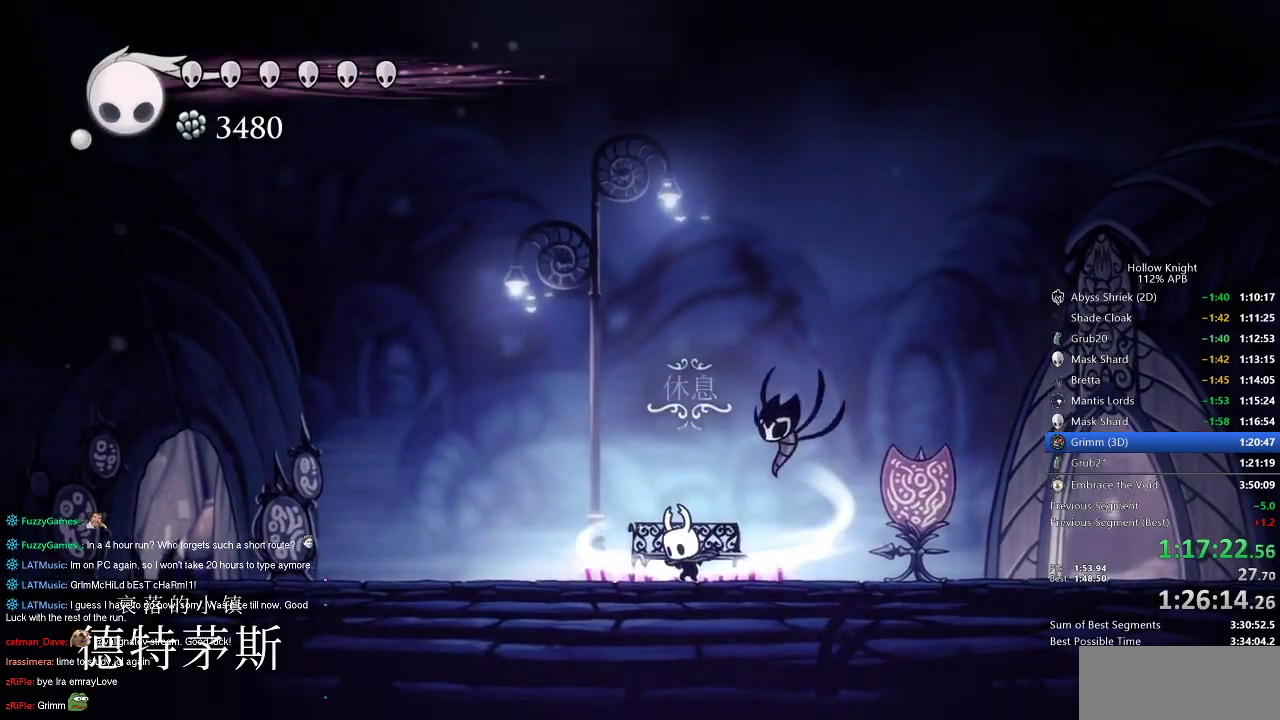
{"keys": [], "events": [[400, "cdash", "up"]]}
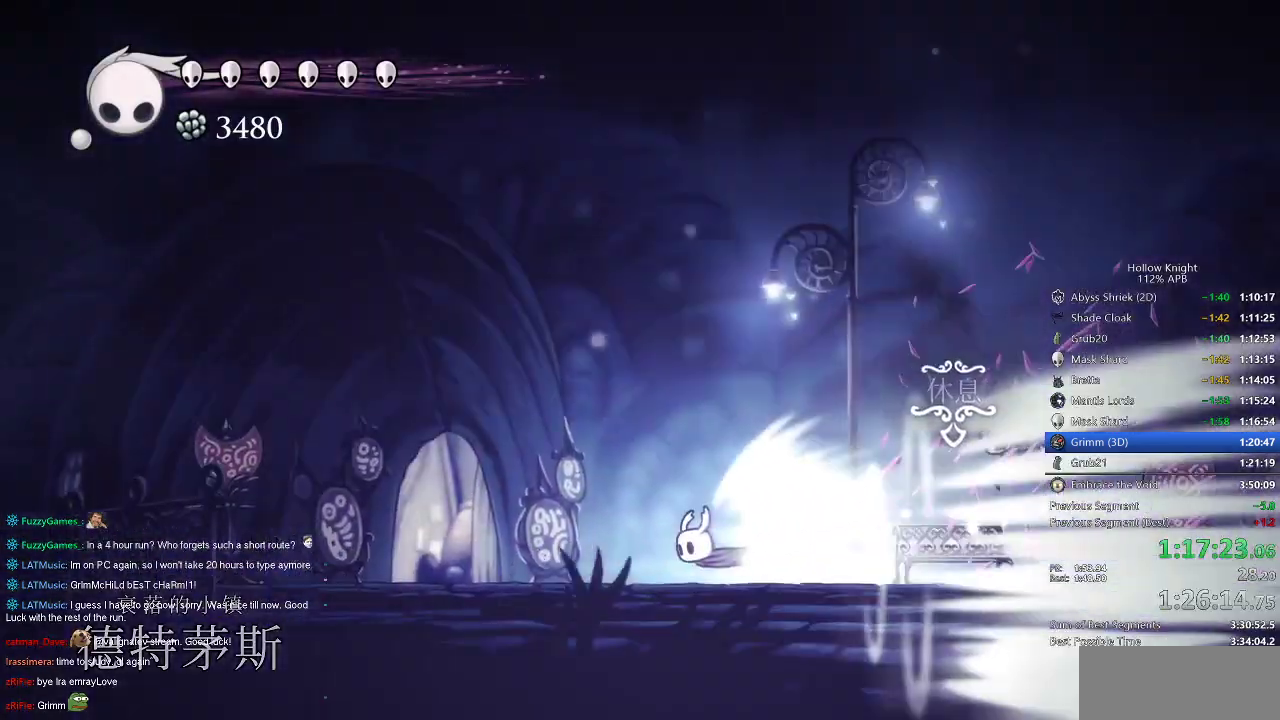
{"keys": [], "events": []}
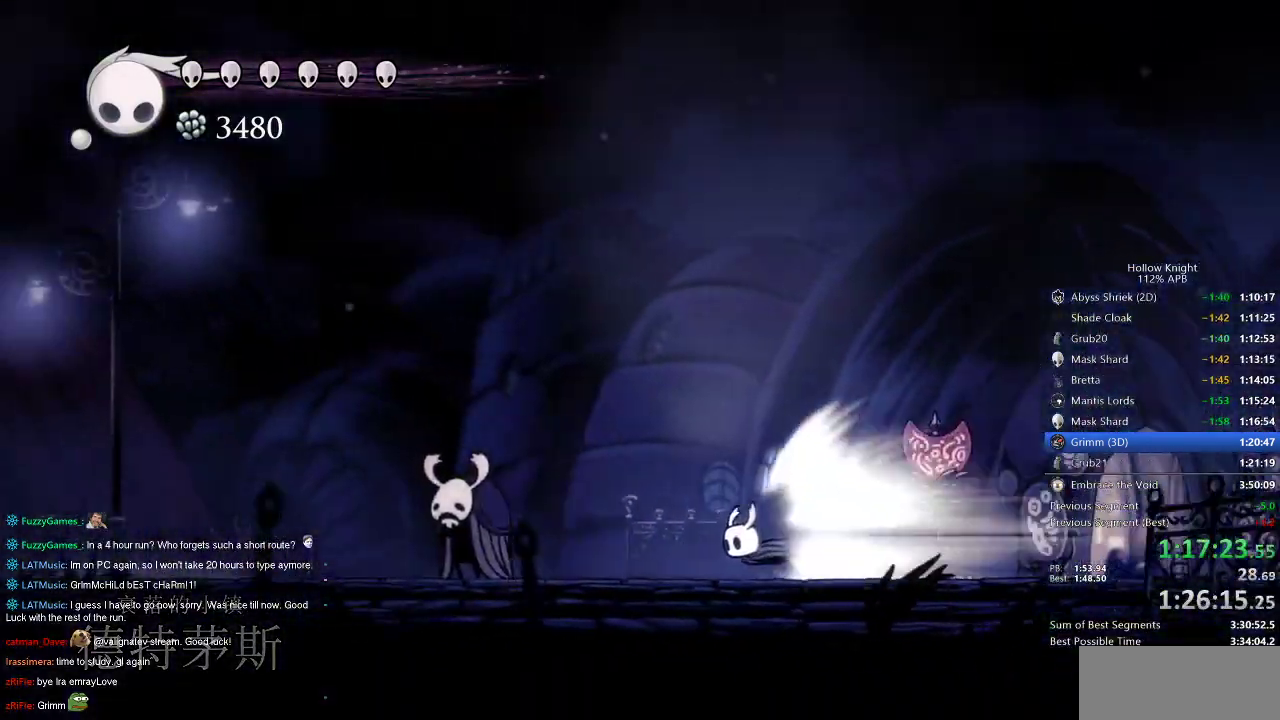
{"keys": [], "events": []}
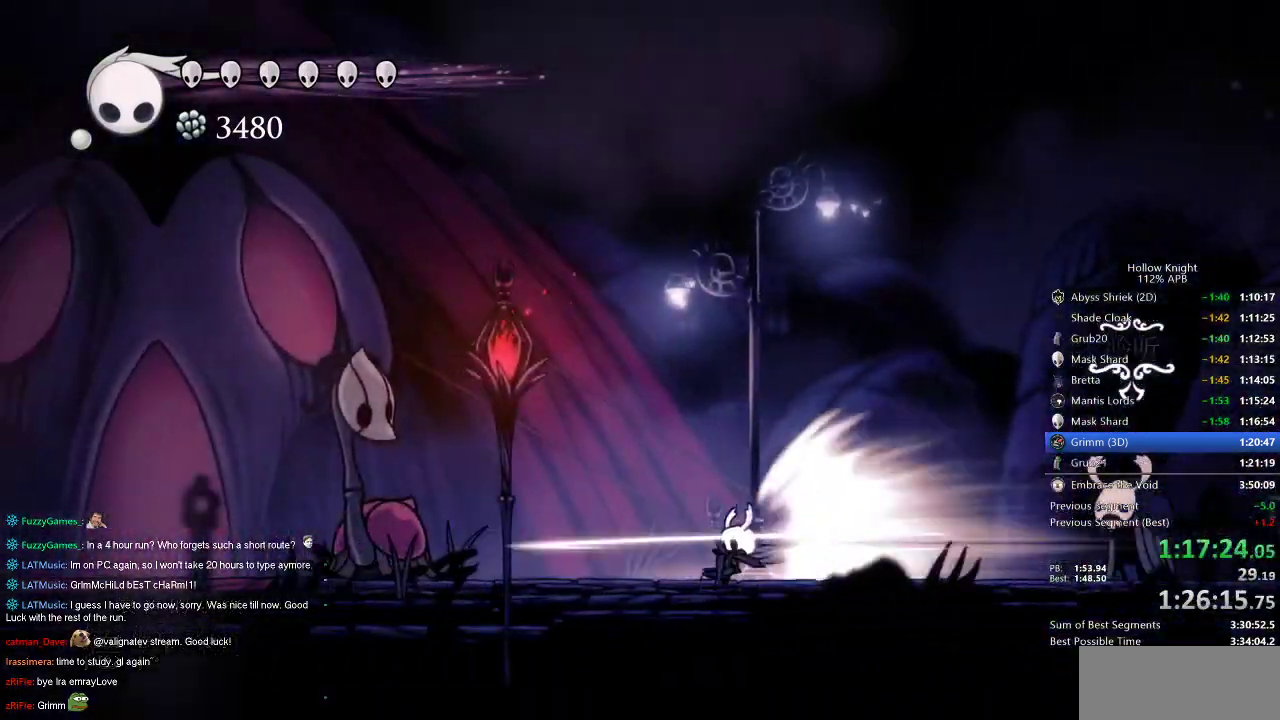
{"keys": ["down"], "events": [[383, "jump", "down"], [467, "down", "down"], [467, "jump", "up"]]}
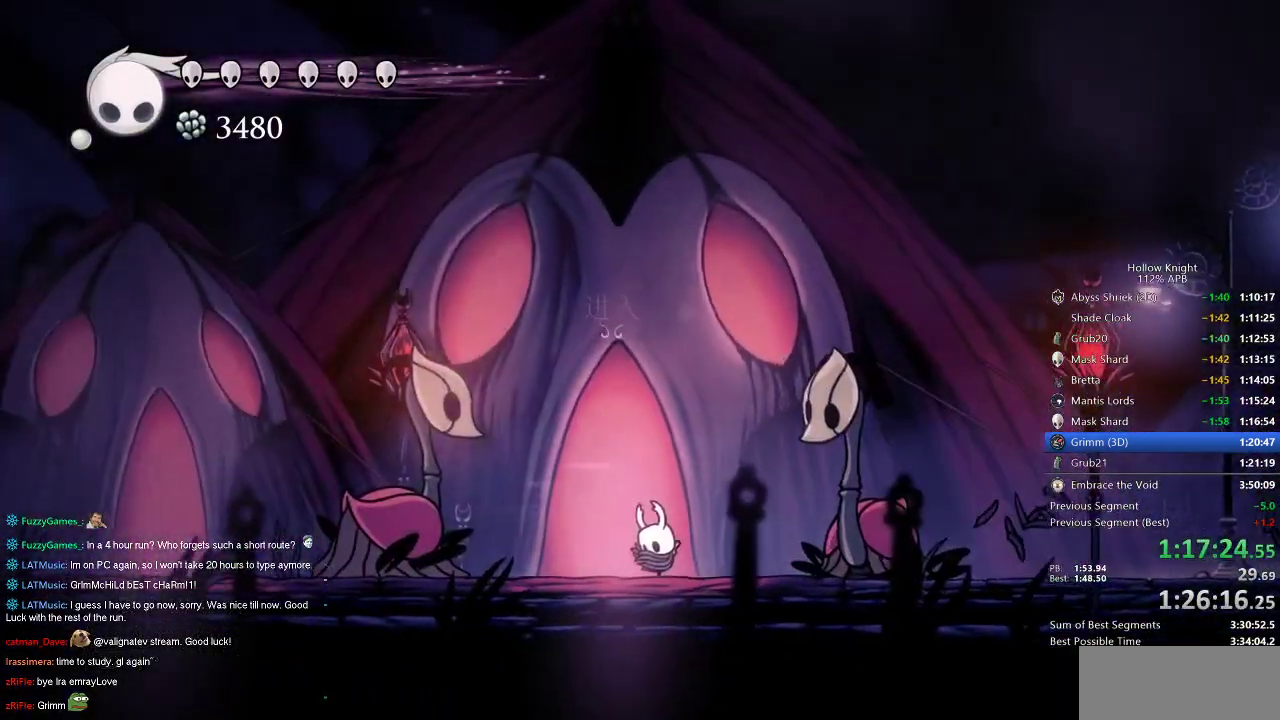
{"keys": [], "events": [[17, "down", "up"], [67, "down", "down"], [167, "down", "up"], [217, "down", "down"], [267, "down", "up"], [300, "down", "down"], [300, "right", "down"], [350, "down", "up"], [483, "right", "up"]]}
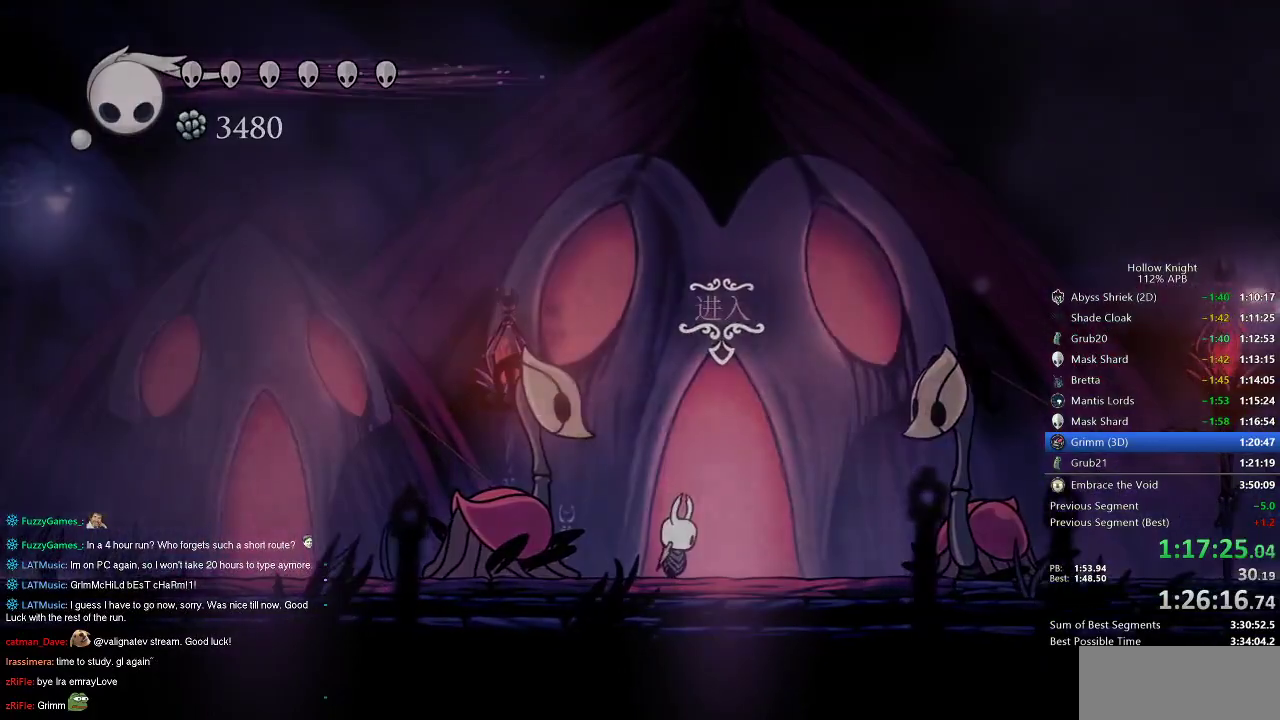
{"keys": [], "events": [[33, "down", "down"], [100, "down", "up"], [133, "down", "down"], [233, "down", "up"]]}
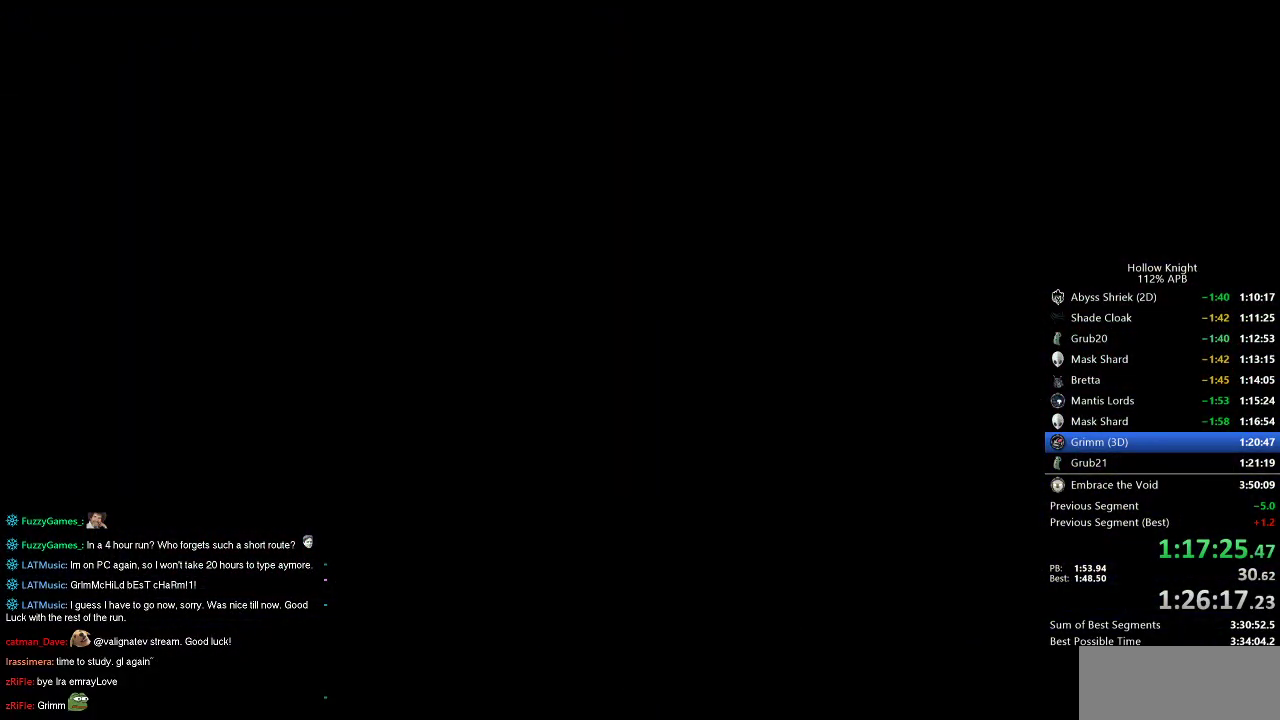
{"keys": [], "events": []}
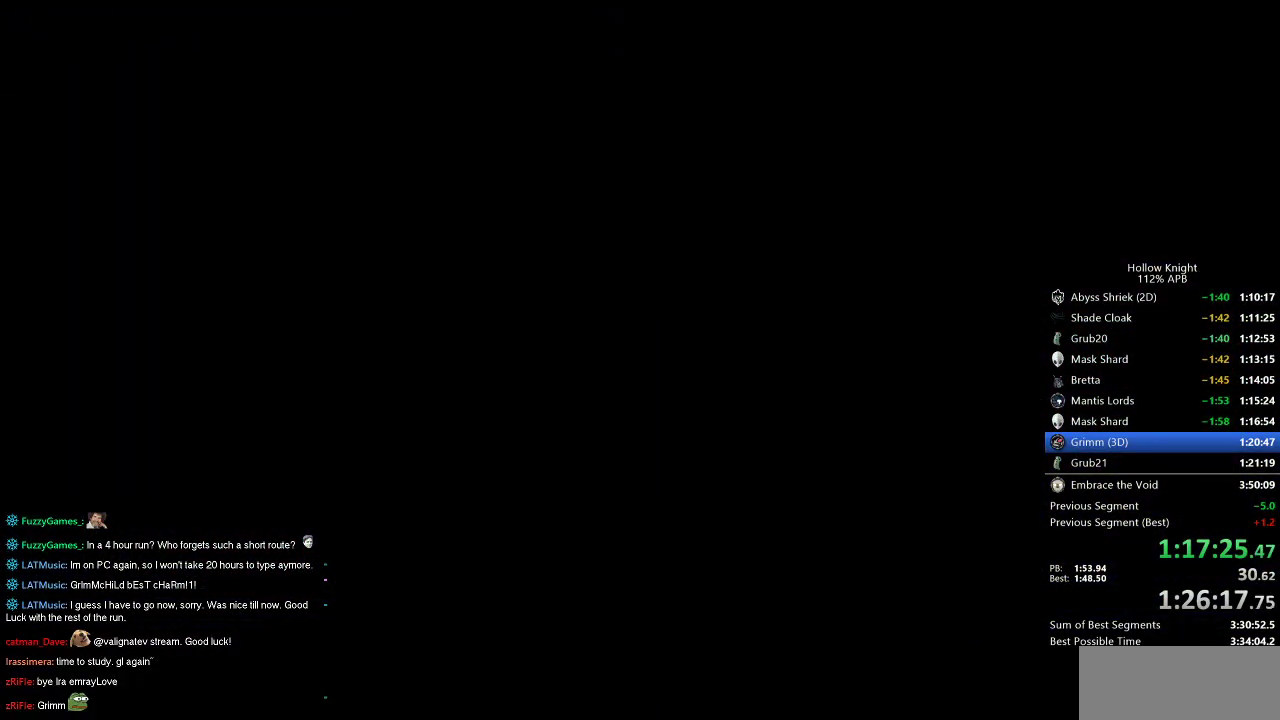
{"keys": ["right"], "events": [[433, "right", "down"]]}
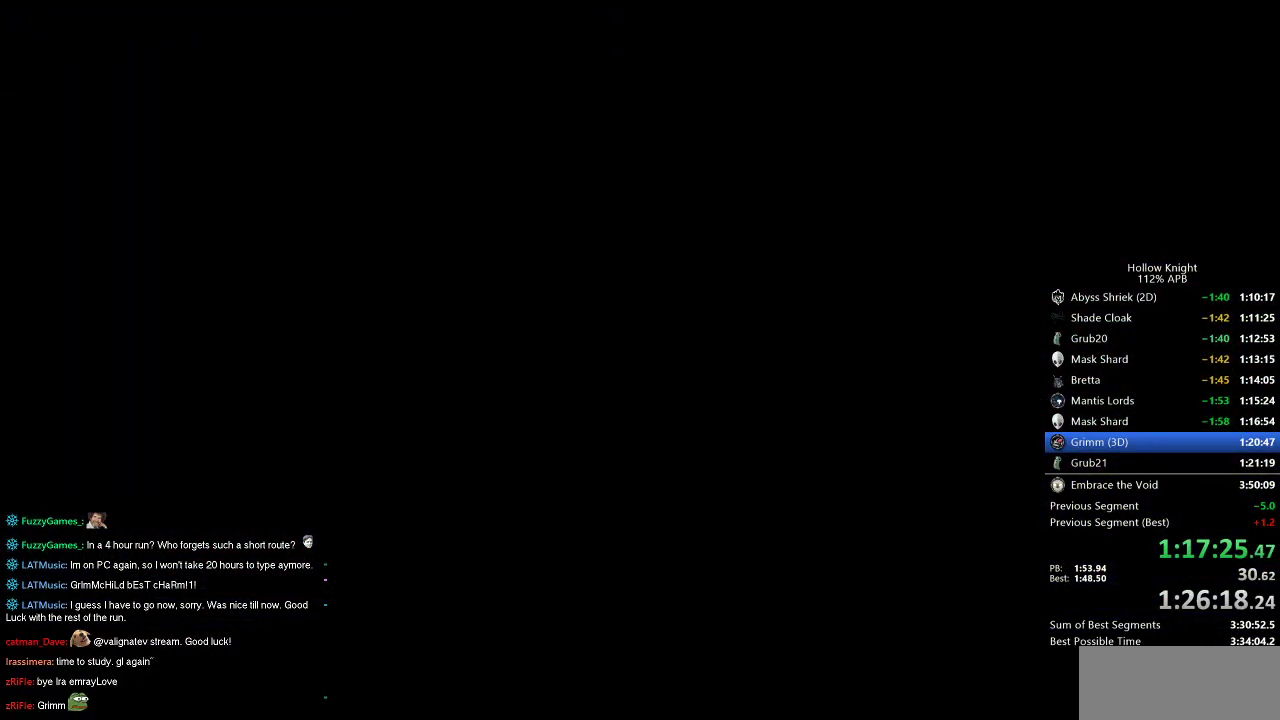
{"keys": ["right"], "events": []}
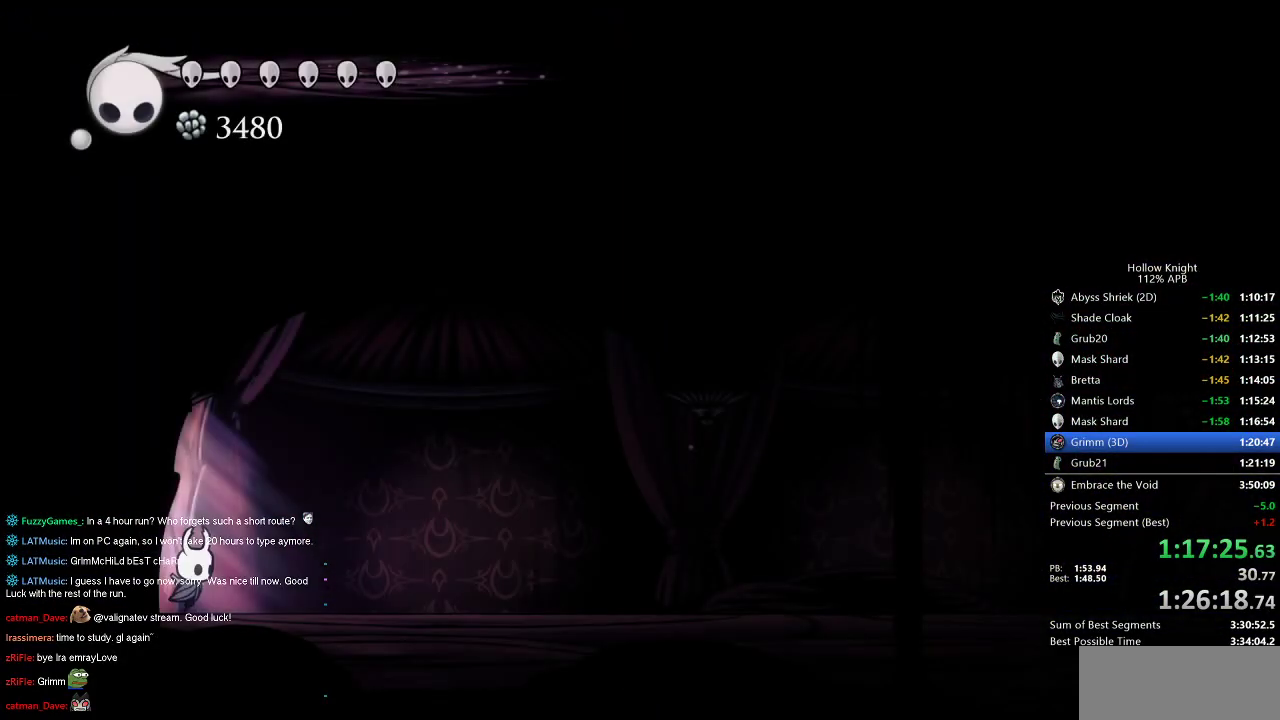
{"keys": ["cdash"], "events": [[283, "cdash", "down"], [283, "right", "up"]]}
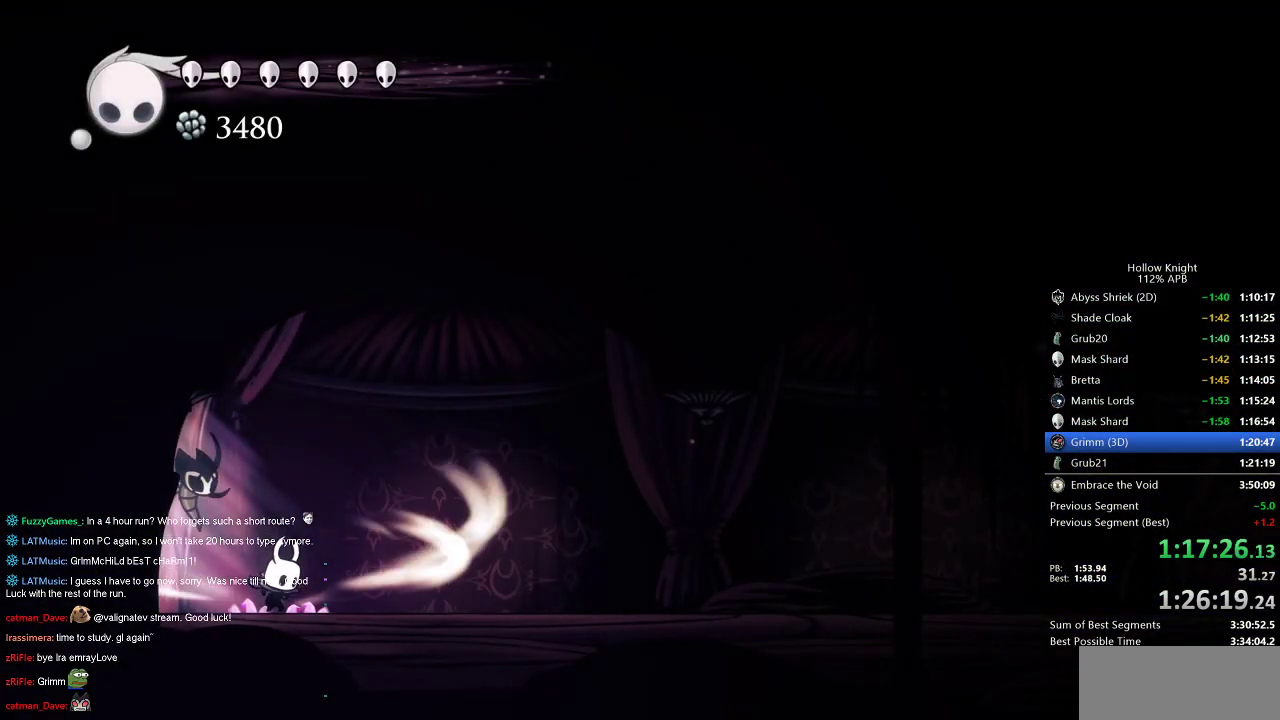
{"keys": ["cdash"], "events": []}
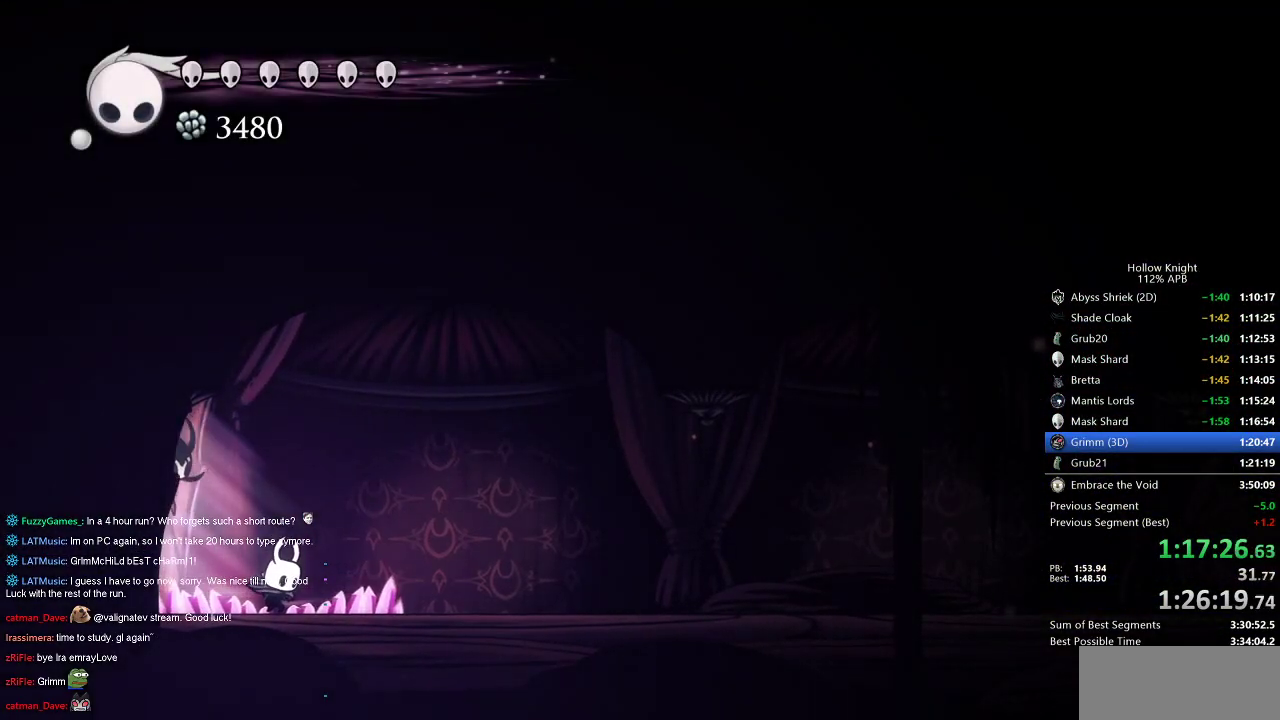
{"keys": [], "events": [[217, "cdash", "up"]]}
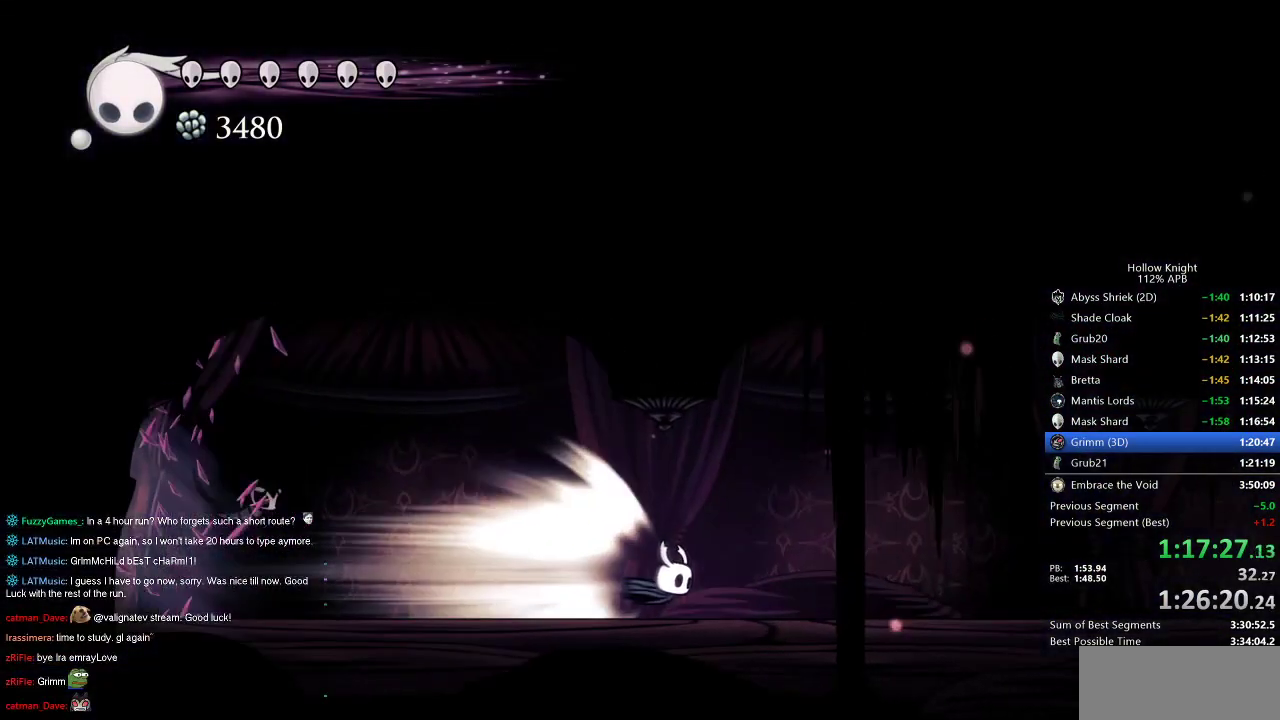
{"keys": [], "events": []}
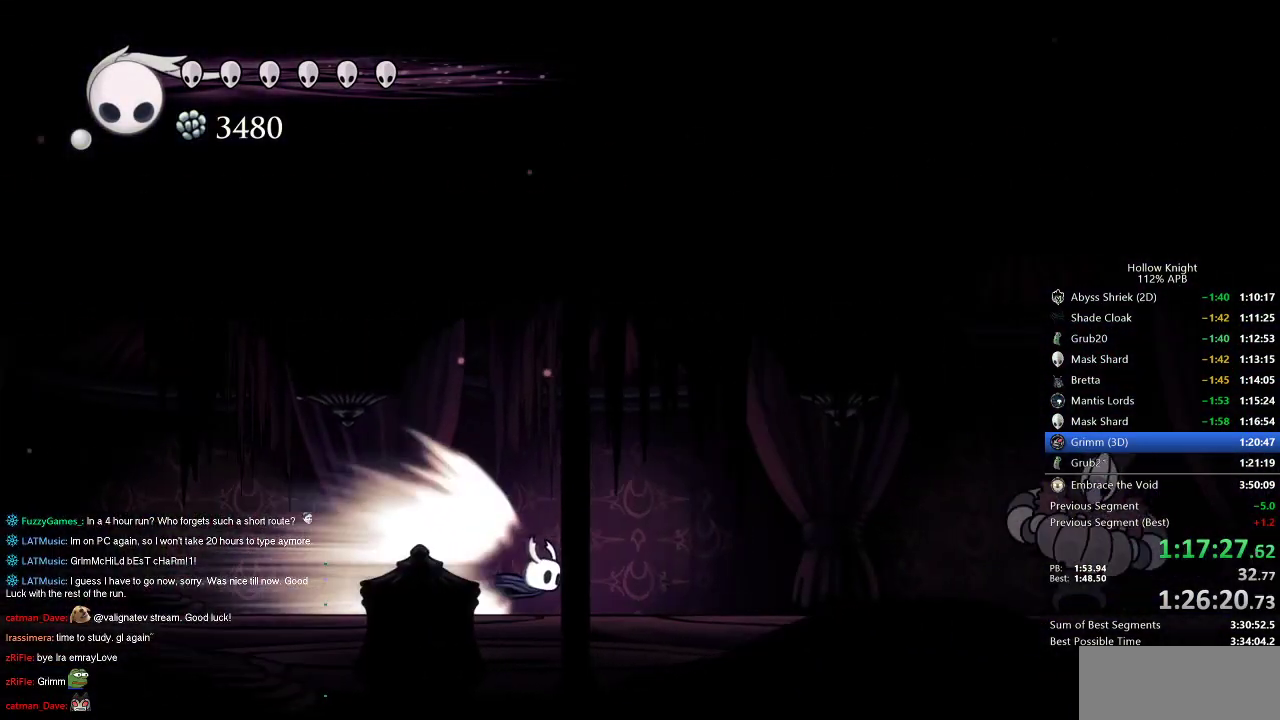
{"keys": [], "events": []}
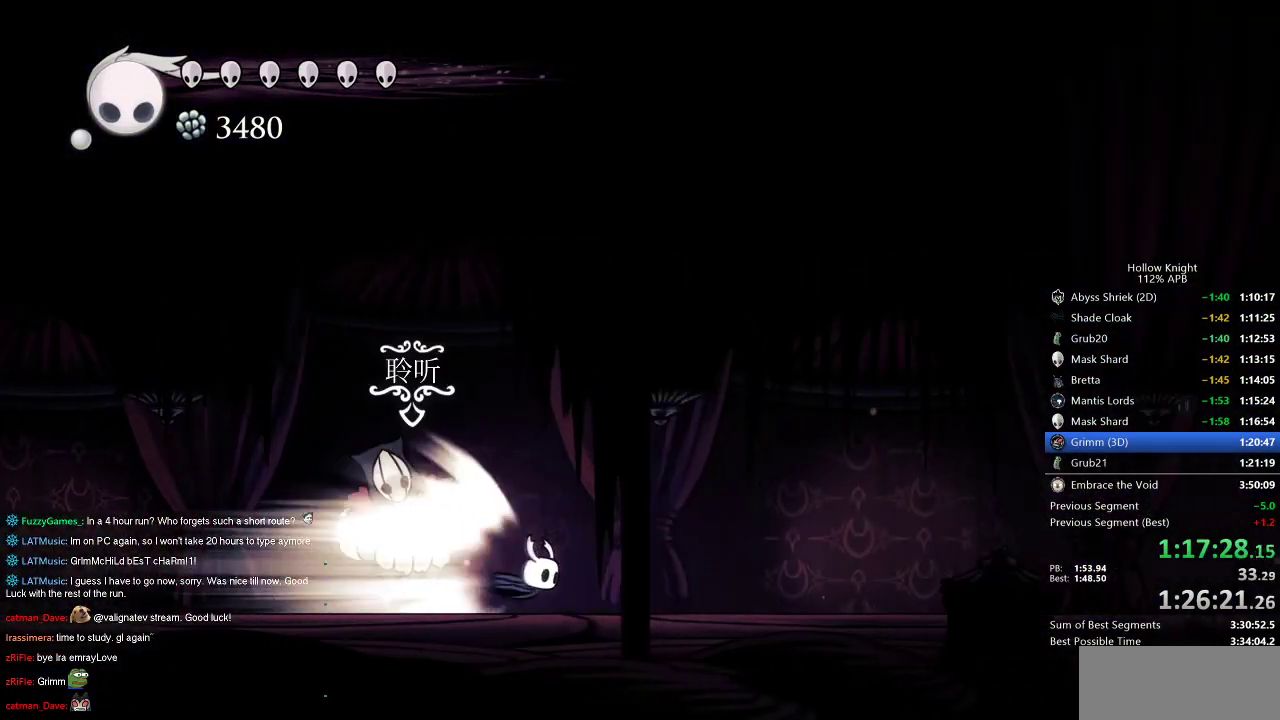
{"keys": [], "events": []}
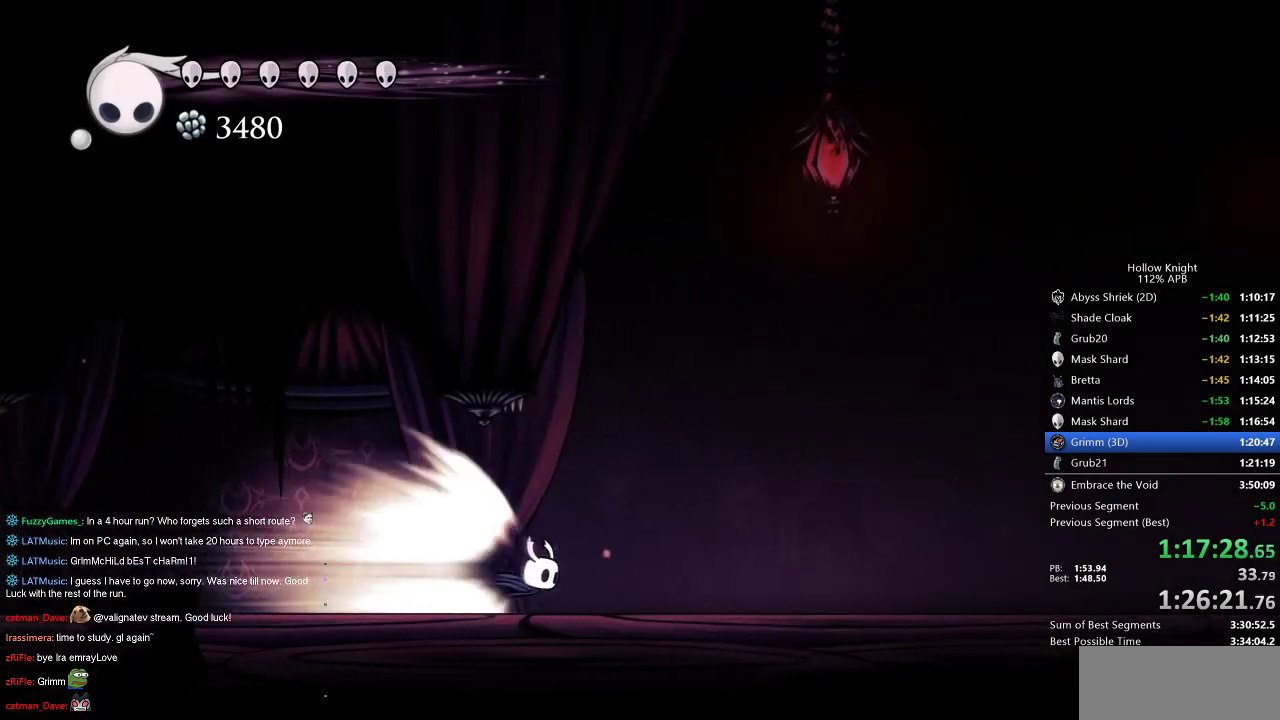
{"keys": [], "events": []}
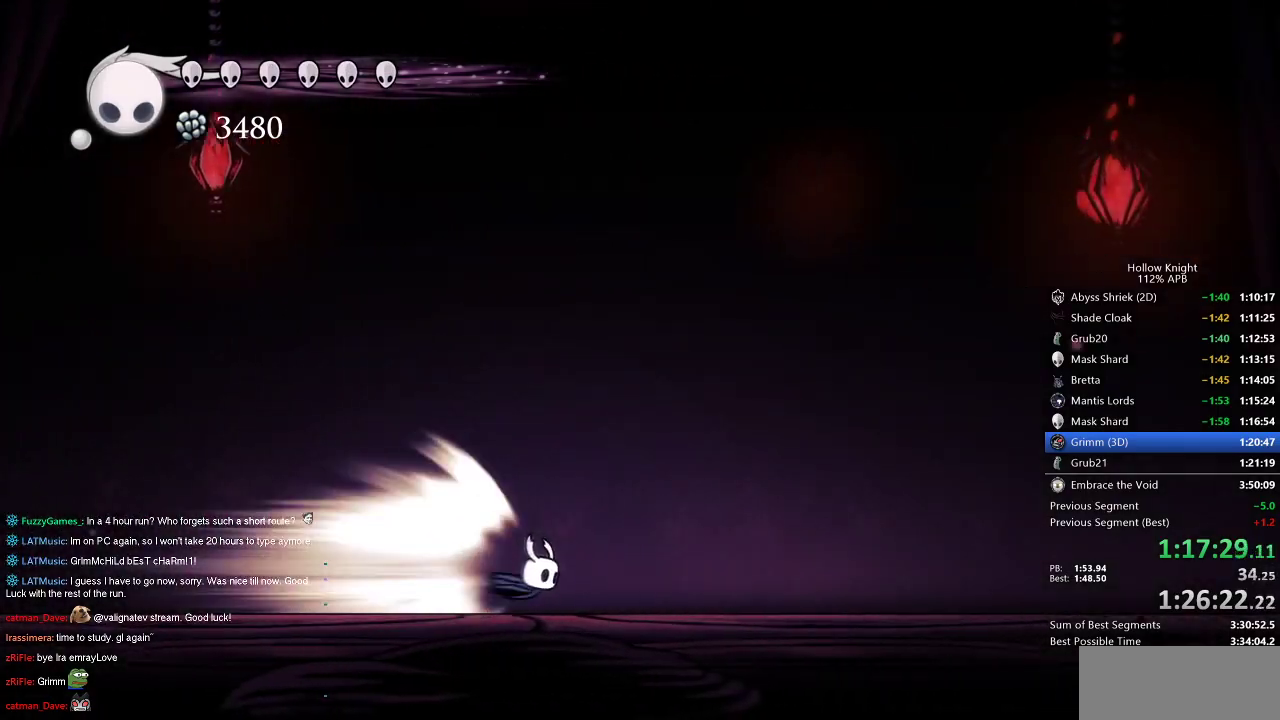
{"keys": ["jump"], "events": [[450, "jump", "down"]]}
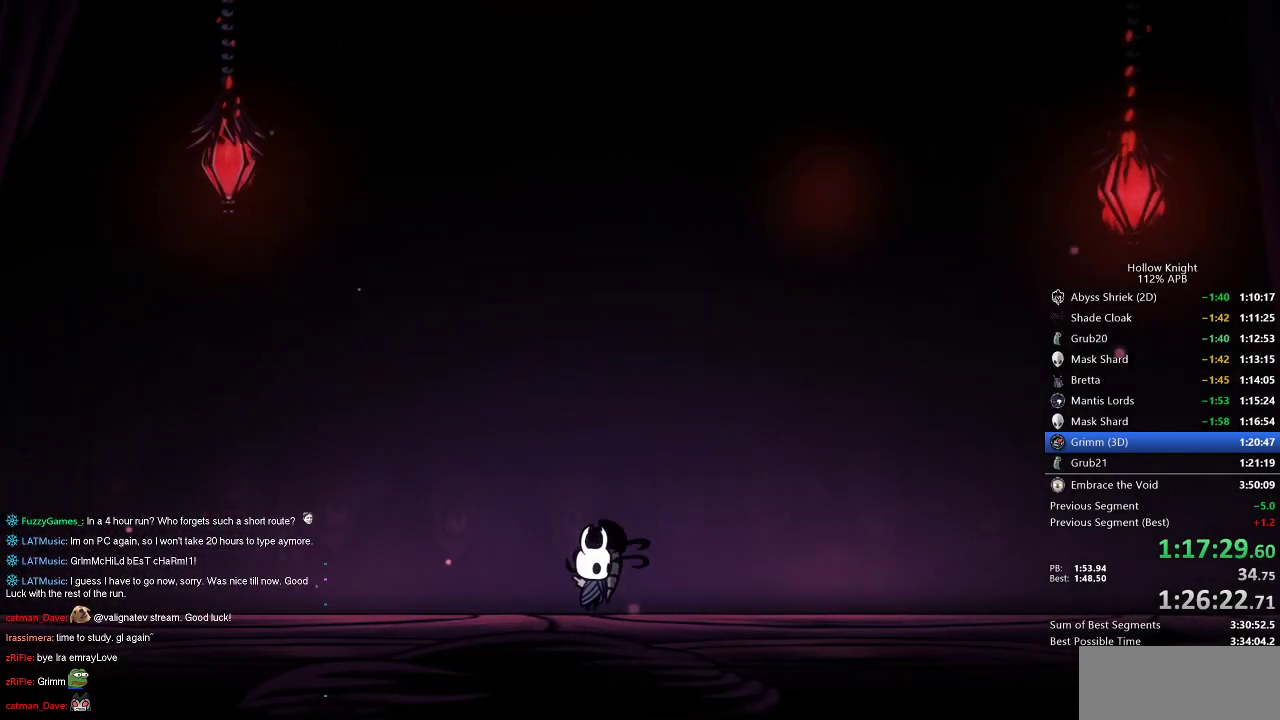
{"keys": ["jump"], "events": [[133, "jump", "up"], [250, "nail", "down"], [283, "jump", "down"], [283, "nail", "up"], [333, "jump", "up"], [383, "nail", "down"], [483, "jump", "down"], [483, "nail", "up"]]}
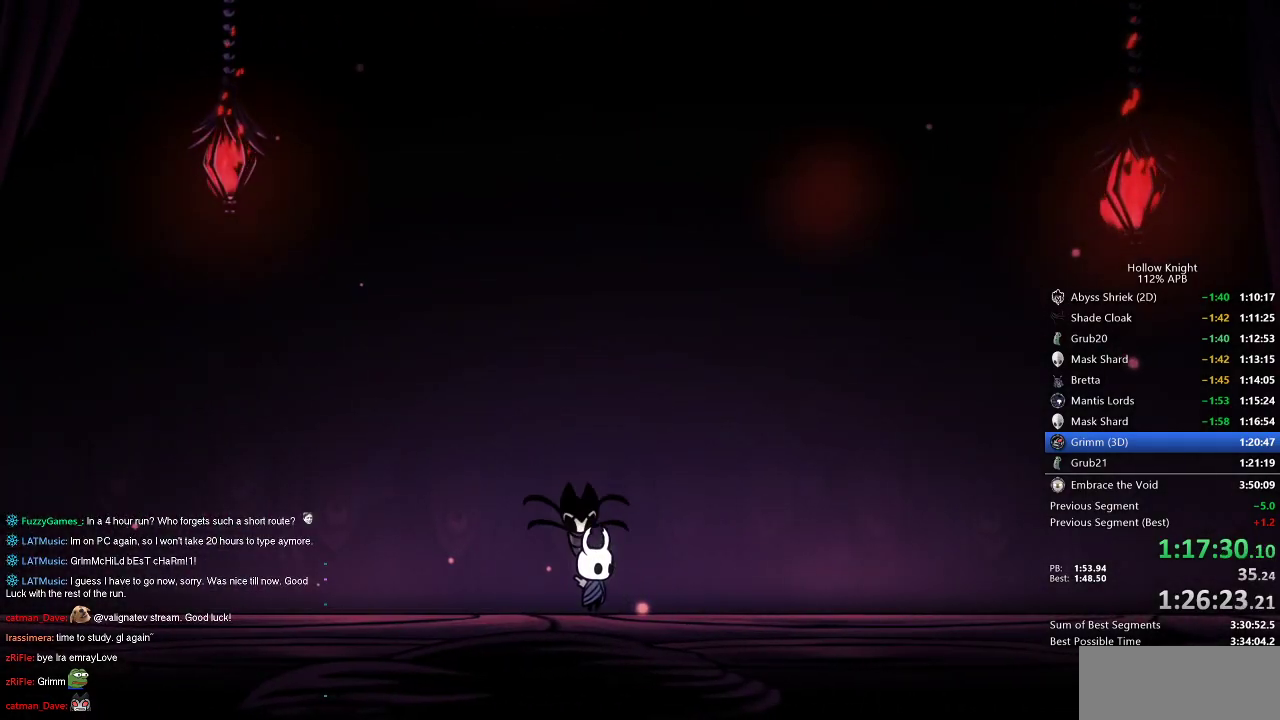
{"keys": ["jump"], "events": [[133, "jump", "up"], [133, "nail", "down"], [167, "nail", "up"], [217, "jump", "down"], [317, "jump", "up"], [350, "nail", "down"], [400, "jump", "down"], [450, "nail", "up"]]}
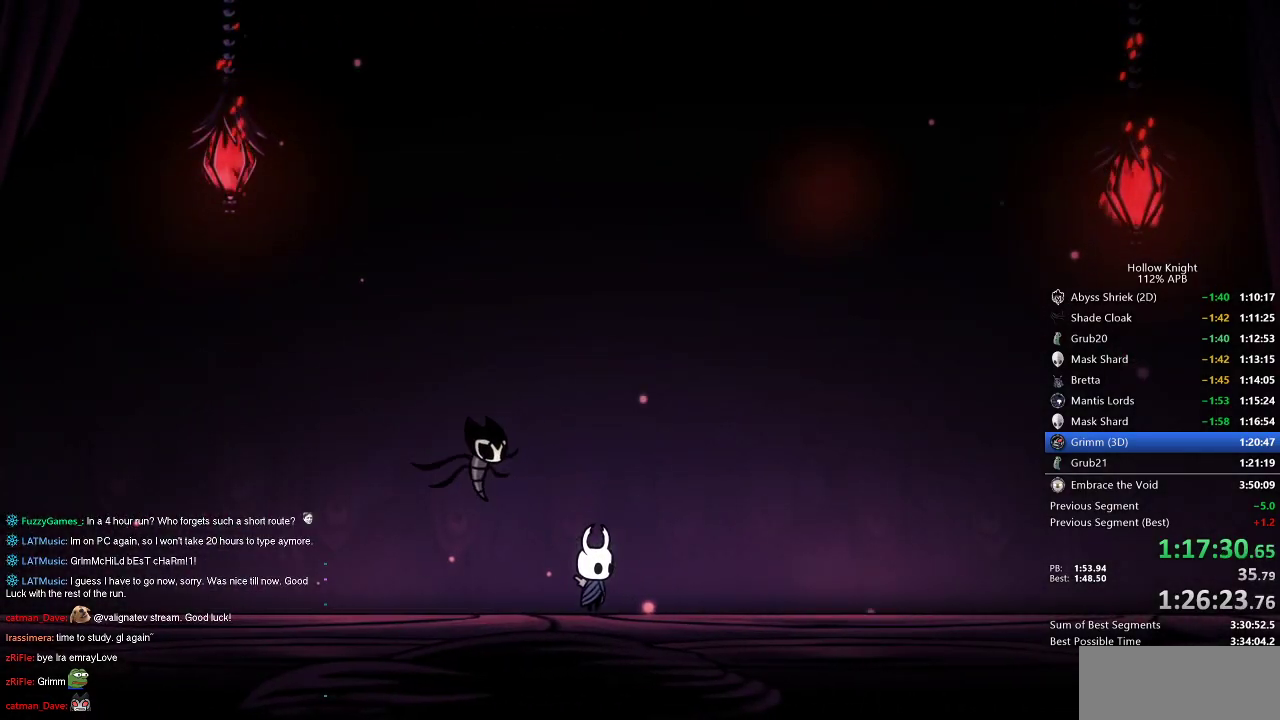
{"keys": [], "events": [[33, "jump", "up"], [33, "nail", "down"], [133, "jump", "down"], [133, "nail", "up"], [233, "jump", "up"], [367, "jump", "down"], [417, "jump", "up"]]}
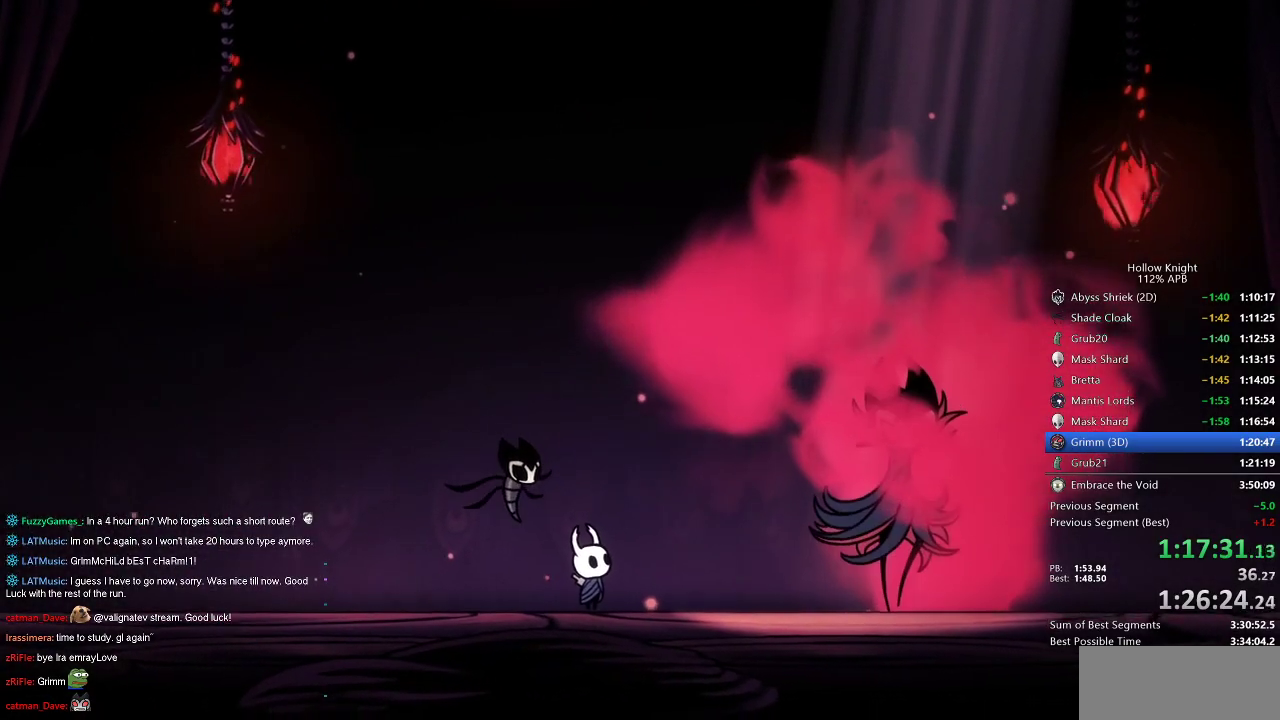
{"keys": ["nail"], "events": [[17, "nail", "down"], [67, "jump", "down"], [67, "nail", "up"], [150, "dnail", "down"], [183, "jump", "up"], [183, "nail", "down"], [300, "dnail", "up"], [300, "jump", "down"], [300, "nail", "up"], [383, "jump", "up"], [483, "nail", "down"]]}
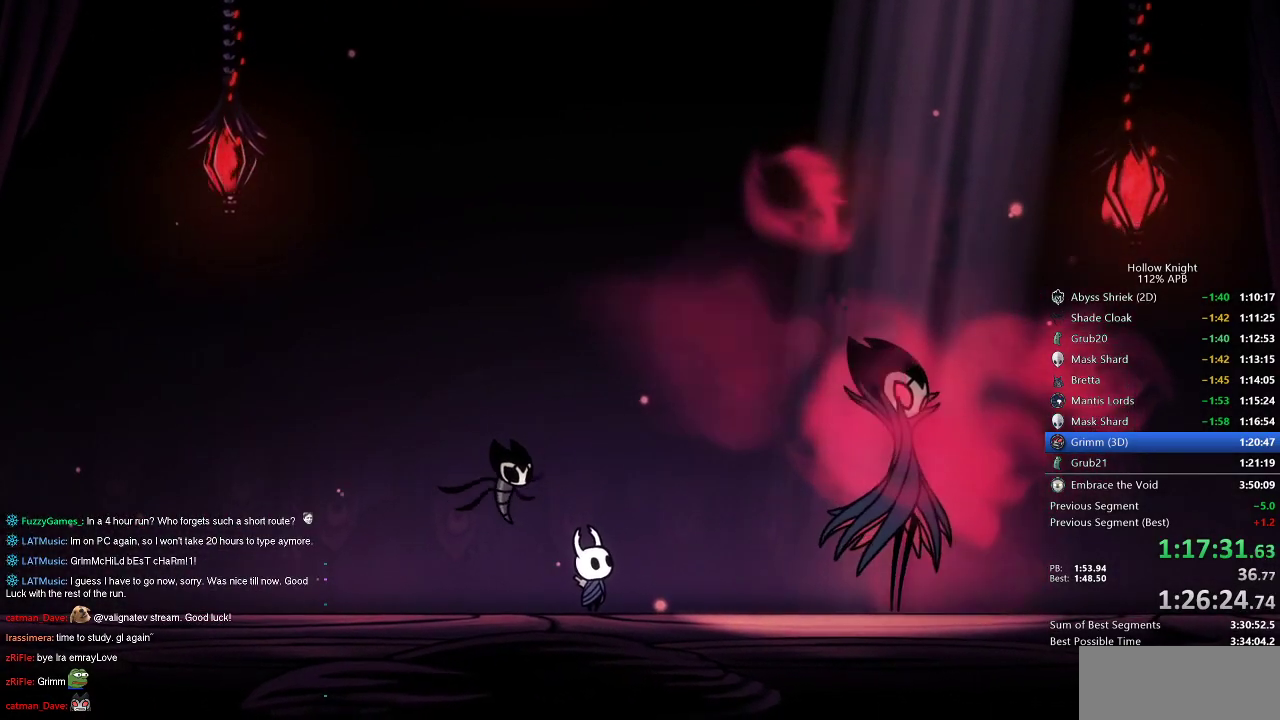
{"keys": ["jump", "nail"], "events": [[17, "jump", "down"], [83, "nail", "up"], [183, "dnail", "down"], [183, "jump", "up"], [183, "nail", "down"], [217, "dnail", "up"], [250, "jump", "down"], [250, "nail", "up"], [350, "nail", "down"], [417, "dnail", "down"], [417, "jump", "up"], [500, "dnail", "up"], [500, "jump", "down"]]}
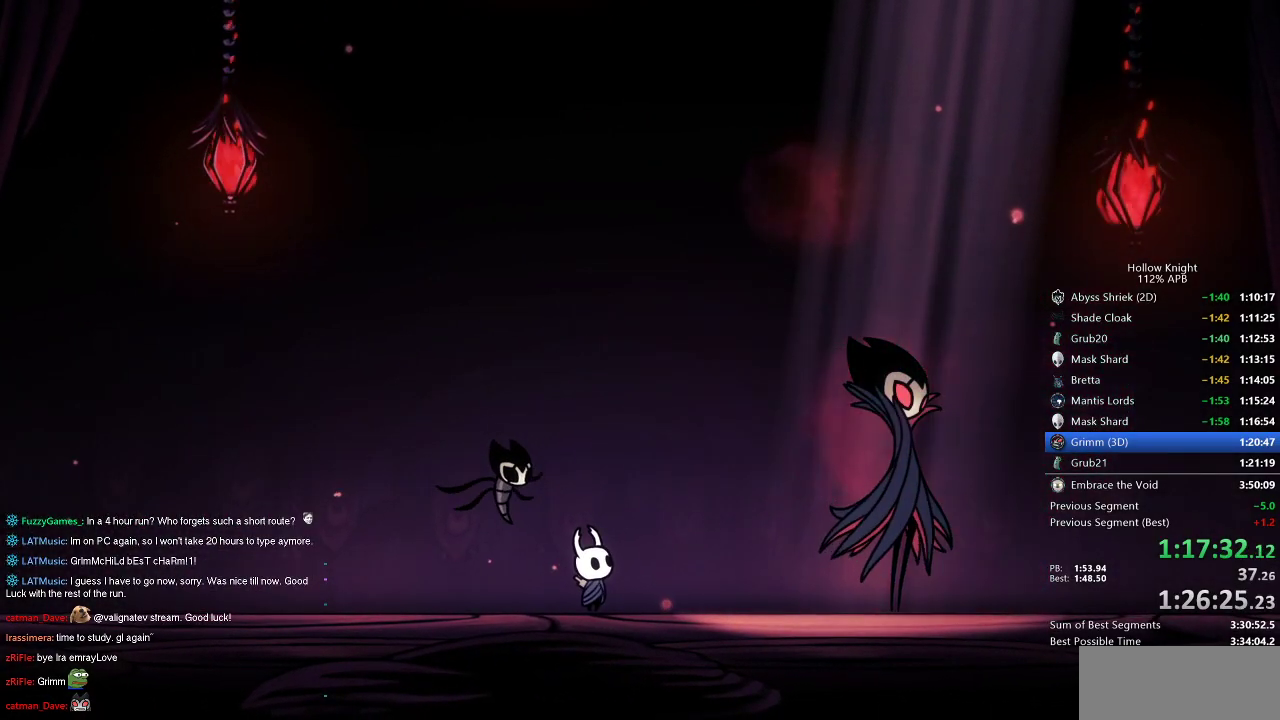
{"keys": ["jump"], "events": [[50, "dnail", "down"], [50, "nail", "up"], [83, "jump", "up"], [133, "nail", "down"], [167, "jump", "down"], [233, "nail", "up"], [333, "jump", "up"], [333, "nail", "down"], [400, "dnail", "up"], [450, "jump", "down"], [450, "nail", "up"]]}
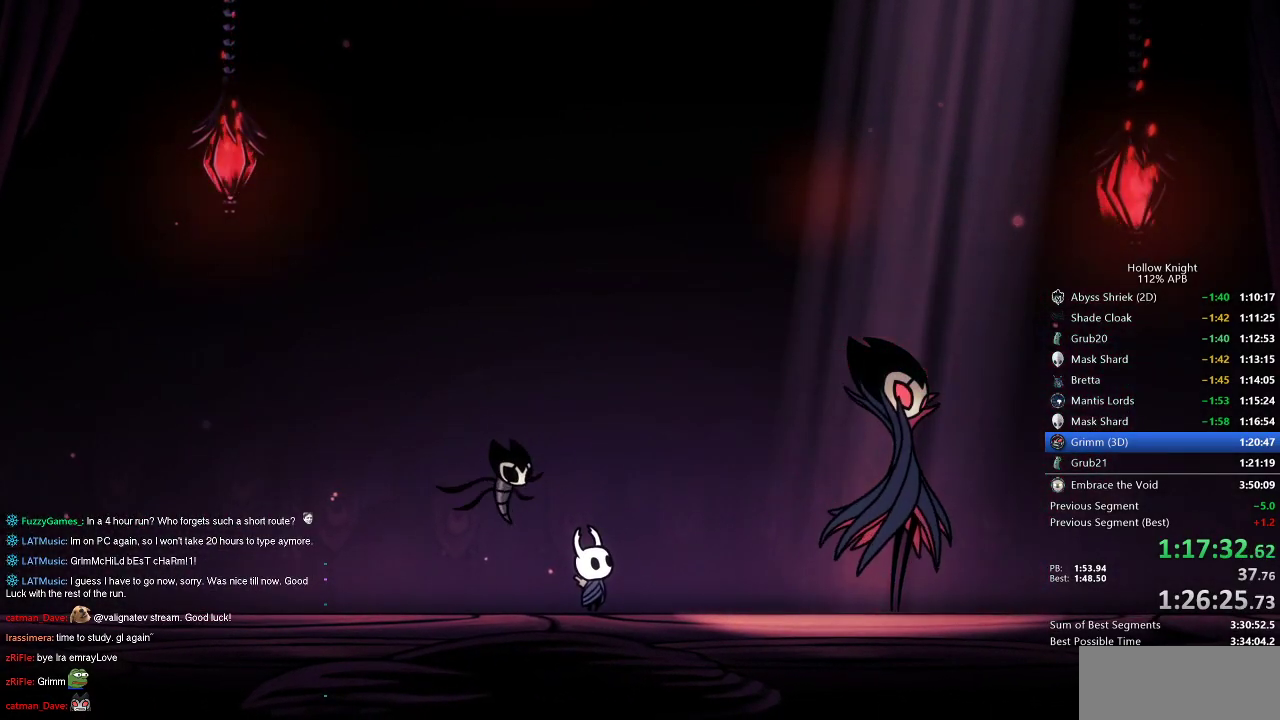
{"keys": ["jump"], "events": [[67, "nail", "down"], [100, "jump", "up"], [217, "jump", "down"], [217, "nail", "up"], [283, "jump", "up"], [333, "nail", "down"], [433, "jump", "down"], [433, "nail", "up"]]}
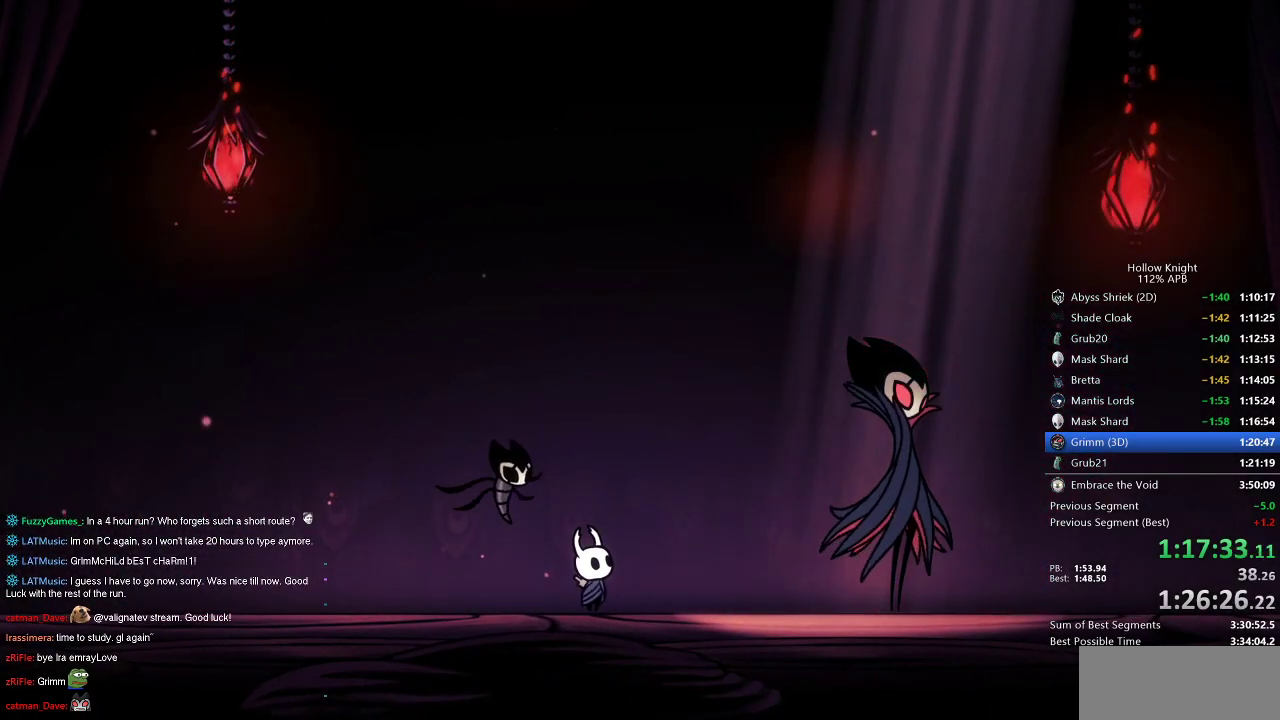
{"keys": ["dnail", "nail"], "events": [[17, "nail", "down"], [83, "dnail", "down"], [83, "jump", "up"], [150, "dnail", "up"], [150, "nail", "up"], [217, "jump", "down"], [250, "jump", "up"], [300, "dnail", "down"], [300, "nail", "down"], [367, "jump", "down"], [367, "nail", "up"], [450, "jump", "up"], [500, "nail", "down"]]}
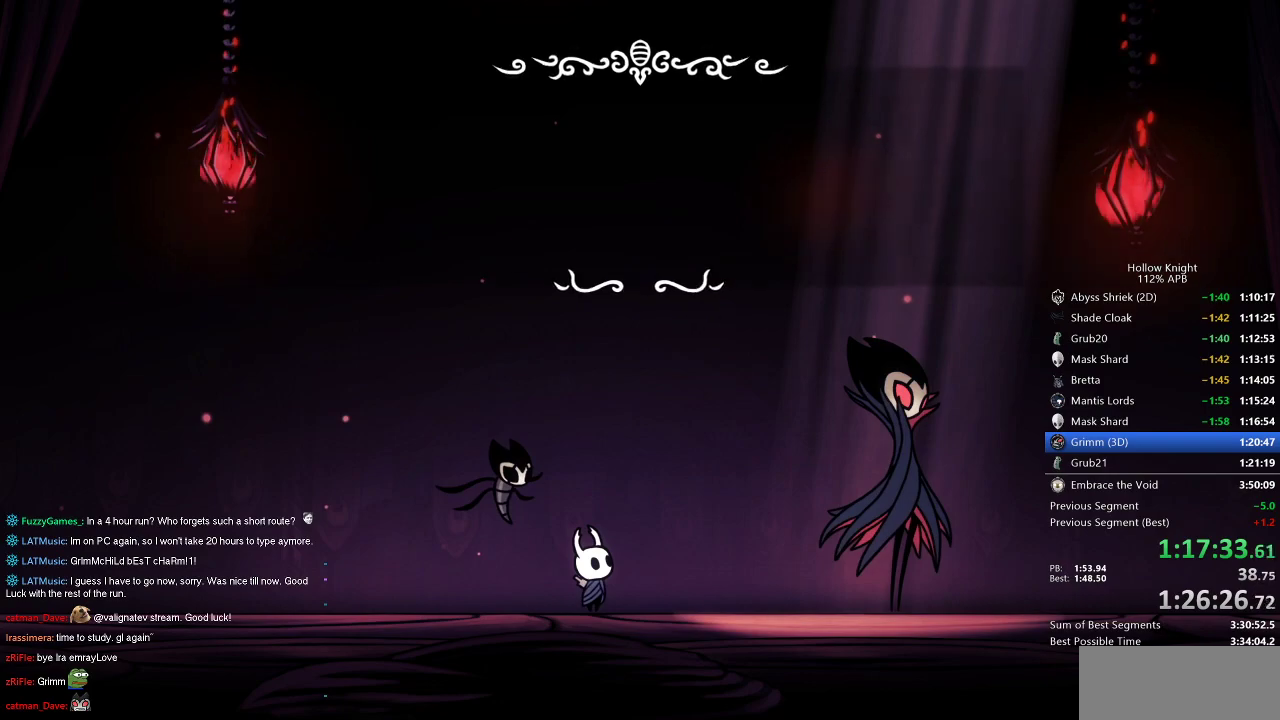
{"keys": ["dnail", "heal"], "events": [[50, "jump", "down"], [100, "dnail", "up"], [100, "nail", "up"], [133, "dnail", "down"], [133, "jump", "up"], [133, "nail", "down"], [233, "dnail", "up"], [233, "jump", "down"], [233, "nail", "up"], [333, "jump", "up"], [383, "dnail", "down"], [383, "nail", "down"], [417, "dnail", "up"], [417, "jump", "down"], [467, "dnail", "down"], [467, "heal", "down"], [467, "jump", "up"], [467, "nail", "up"]]}
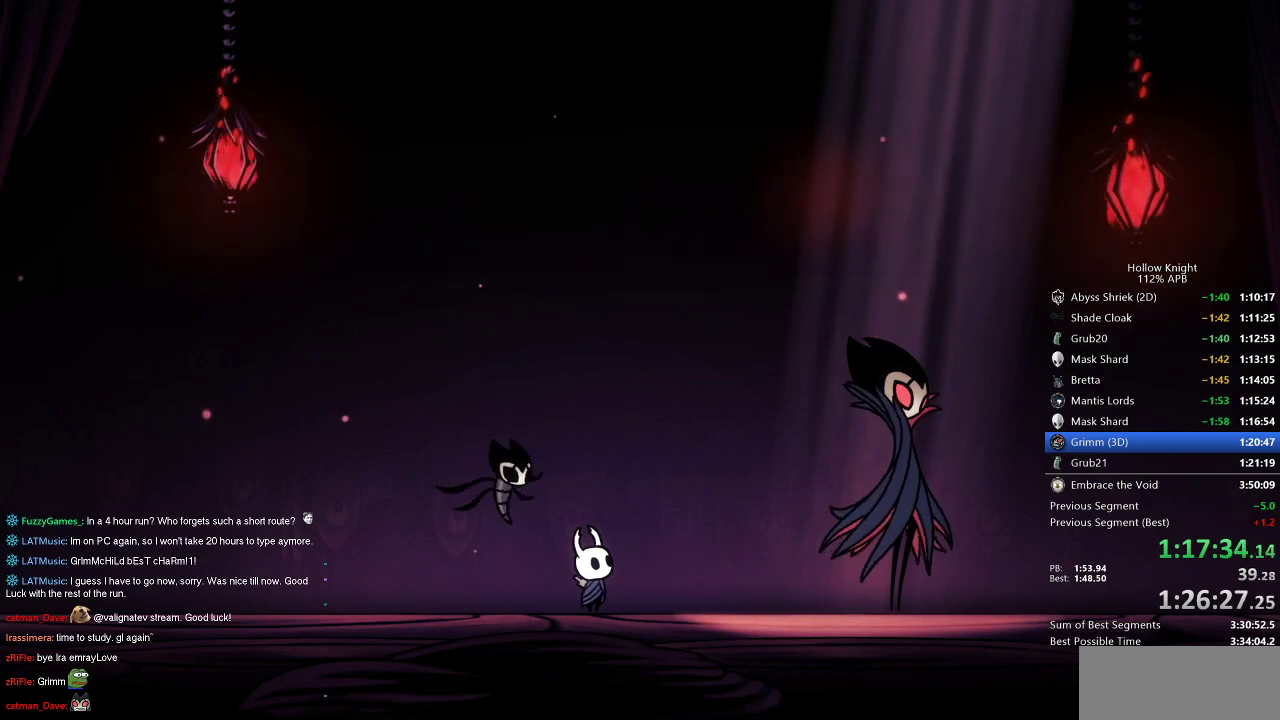
{"keys": [], "events": [[33, "jump", "down"], [67, "heal", "up"], [100, "heal", "down"], [100, "nail", "down"], [167, "dnail", "up"], [167, "jump", "up"], [167, "nail", "up"], [200, "heal", "up"], [200, "nail", "down"], [250, "heal", "down"], [250, "jump", "down"], [300, "jump", "up"], [300, "nail", "up"], [333, "heal", "up"], [333, "jump", "down"], [383, "jump", "up"]]}
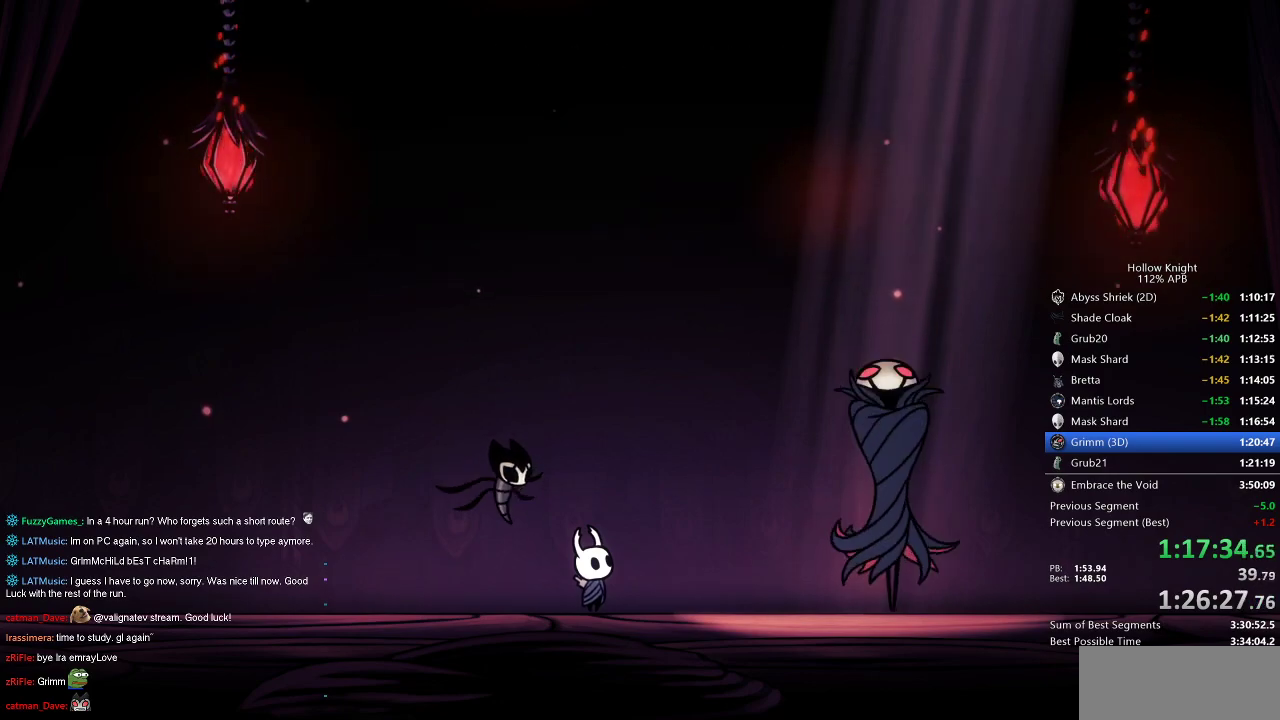
{"keys": [], "events": []}